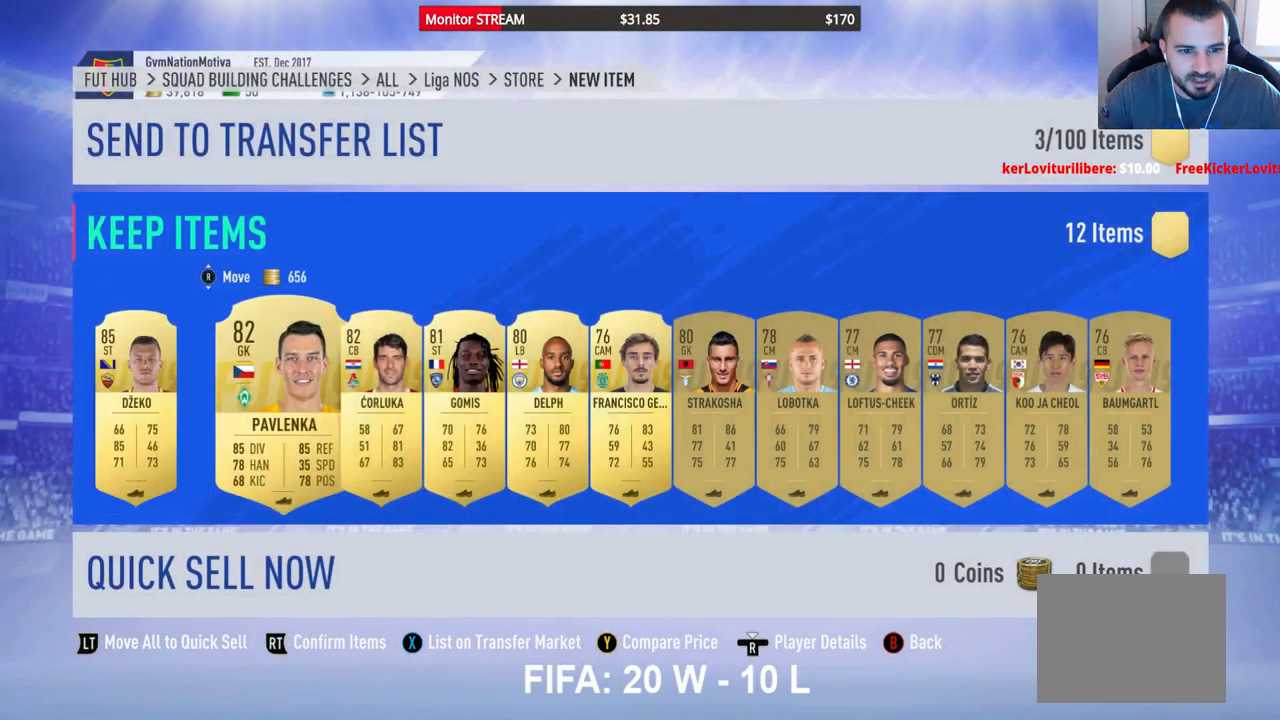
Gameplay with a controller (Xbox layout); each line is a JSON object with the inputs held at the frame after it. "events" lists button and stick changes between this image and that frame as [ms after this image, input, new state], when the widget could be followed in between. Not read: L3 R3.
{"buttons": [], "left_stick": "center", "right_stick": "up", "events": [[400, "right_stick", "up"]]}
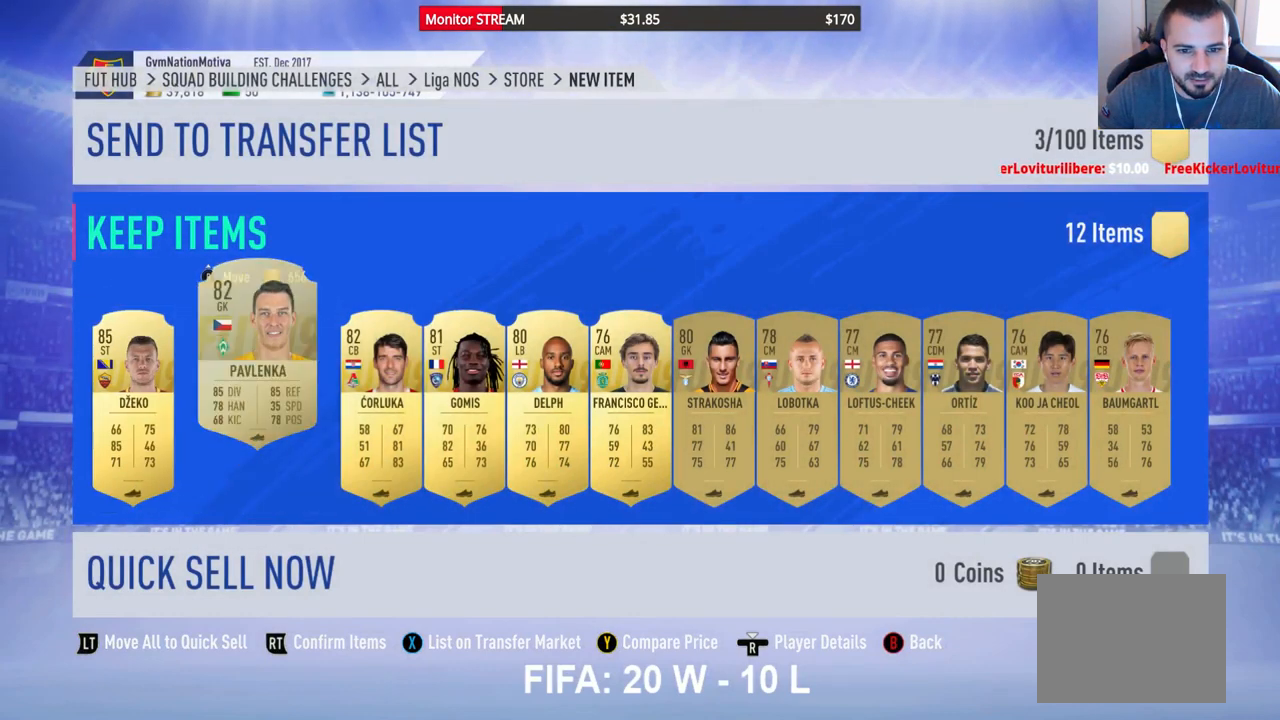
{"buttons": [], "left_stick": "center", "right_stick": "center", "events": [[50, "right_stick", "center"], [150, "right_stick", "up"], [267, "right_stick", "center"], [367, "right_stick", "up"], [467, "right_stick", "center"]]}
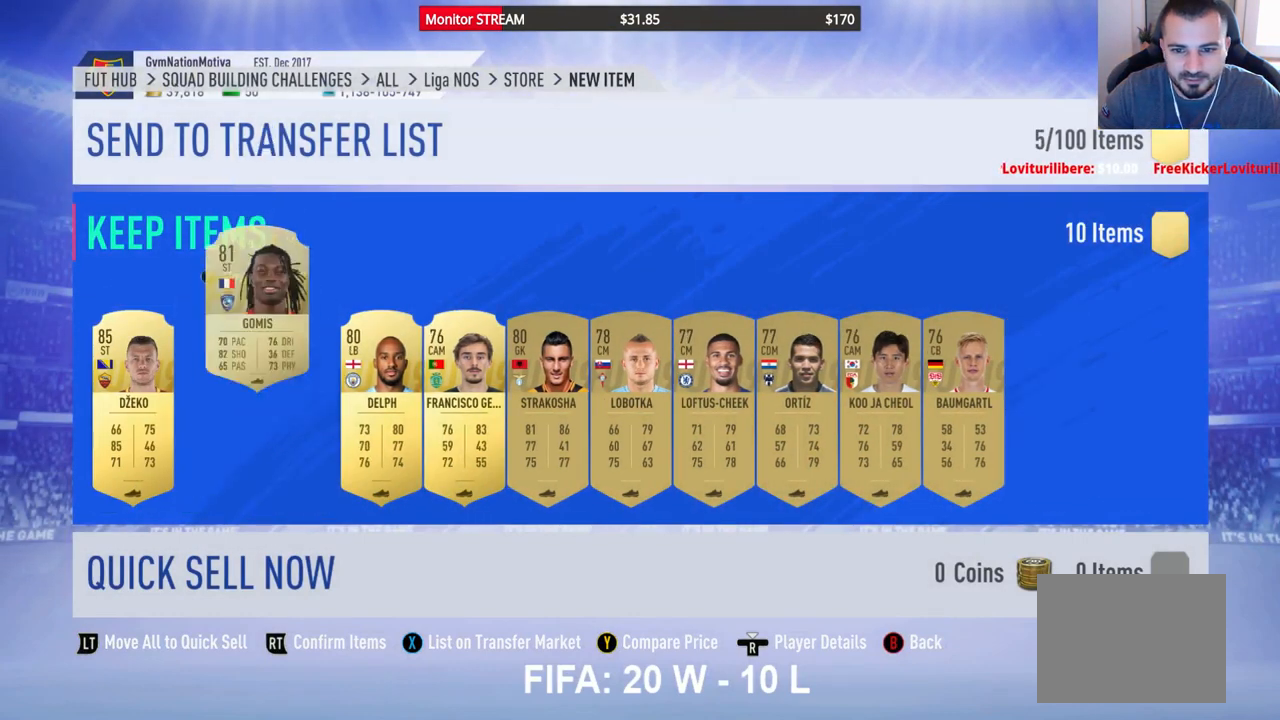
{"buttons": [], "left_stick": "center", "right_stick": "up", "events": [[67, "right_stick", "up"], [200, "right_stick", "center"], [283, "right_stick", "up"], [383, "right_stick", "center"], [467, "right_stick", "up"]]}
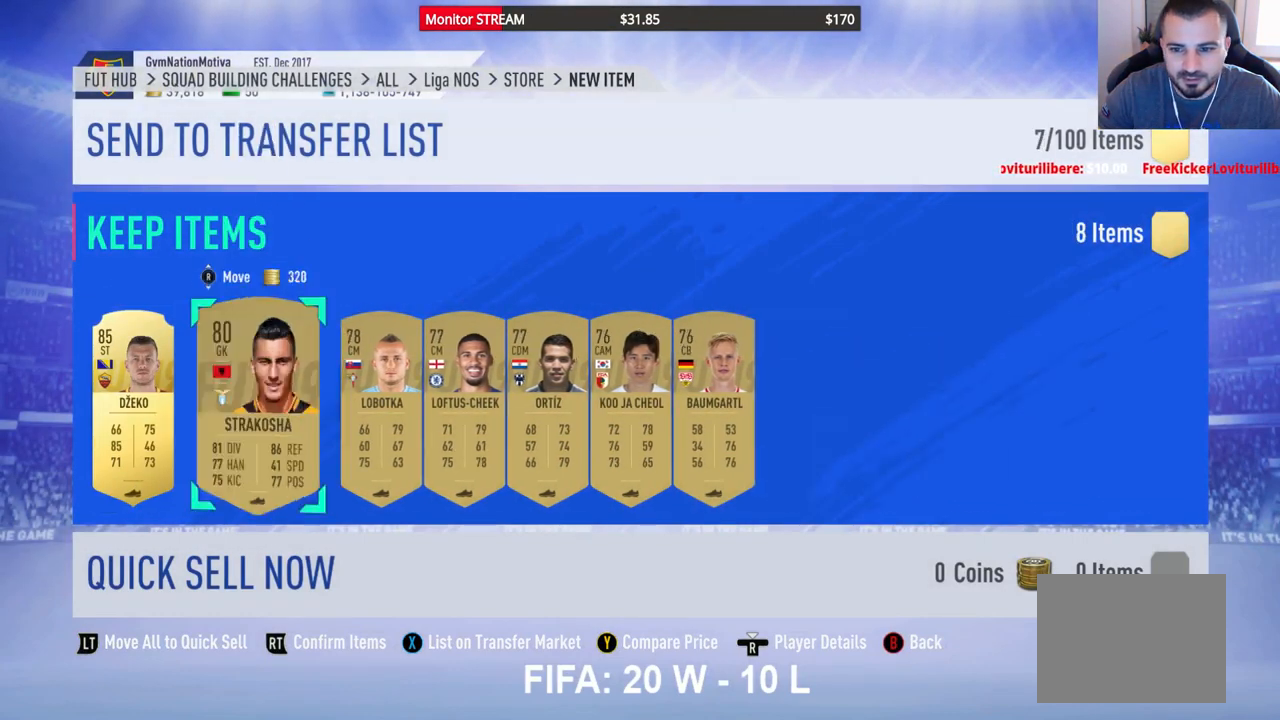
{"buttons": [], "left_stick": "center", "right_stick": "up", "events": [[83, "right_stick", "center"], [133, "right_stick", "up"], [283, "right_stick", "center"], [367, "right_stick", "up"]]}
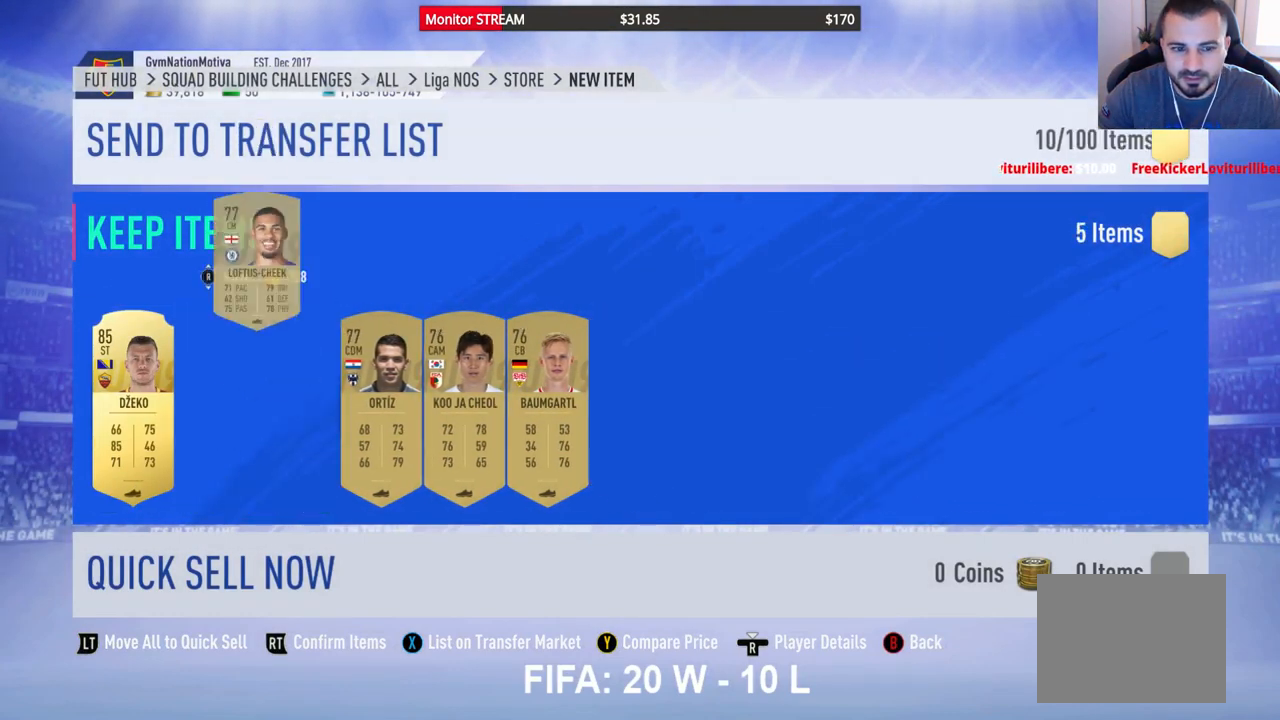
{"buttons": [], "left_stick": "center", "right_stick": "up", "events": [[200, "right_stick", "center"], [450, "right_stick", "up"]]}
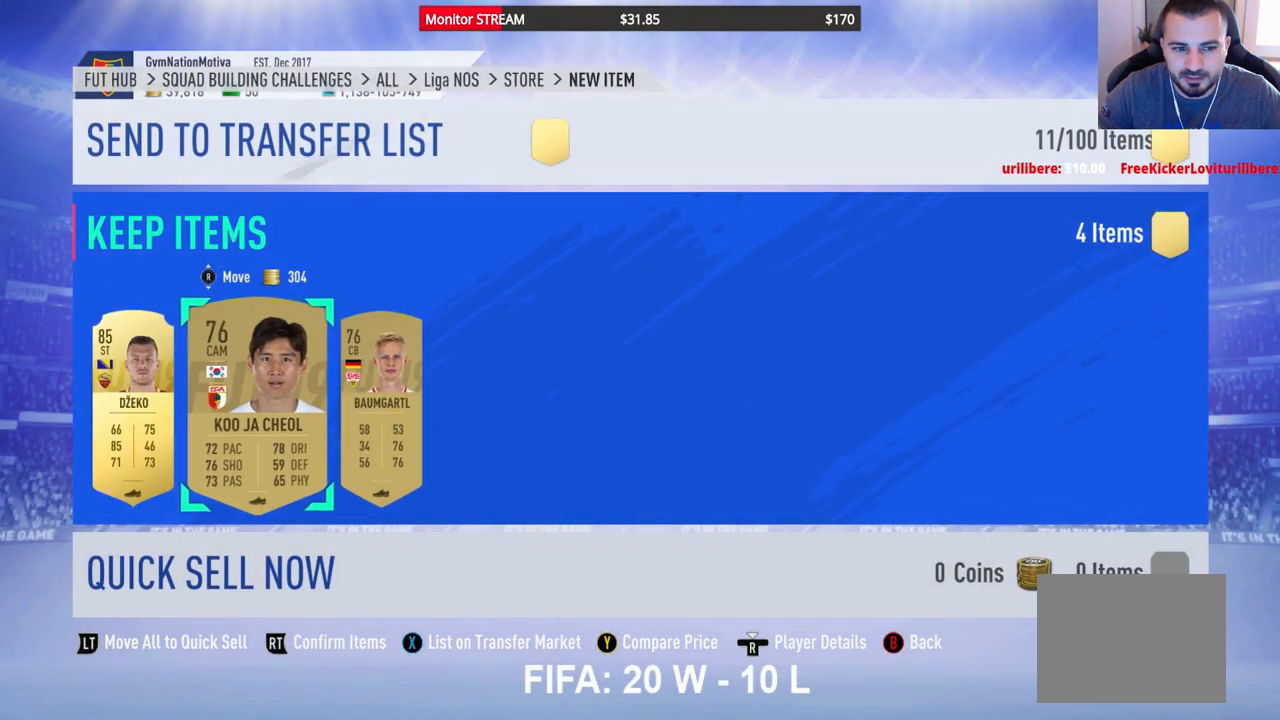
{"buttons": [], "left_stick": "center", "right_stick": "up-left", "events": [[83, "right_stick", "center"], [483, "right_stick", "up-left"]]}
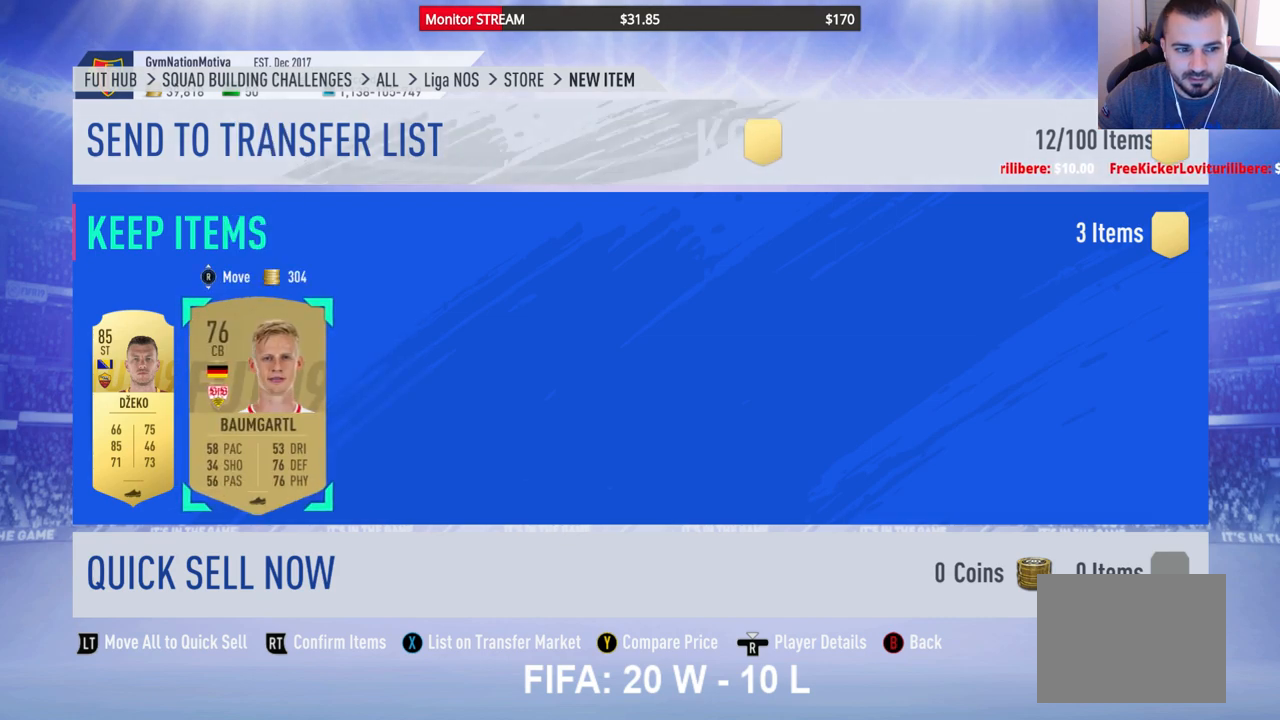
{"buttons": [], "left_stick": "center", "right_stick": "center", "events": [[117, "right_stick", "center"]]}
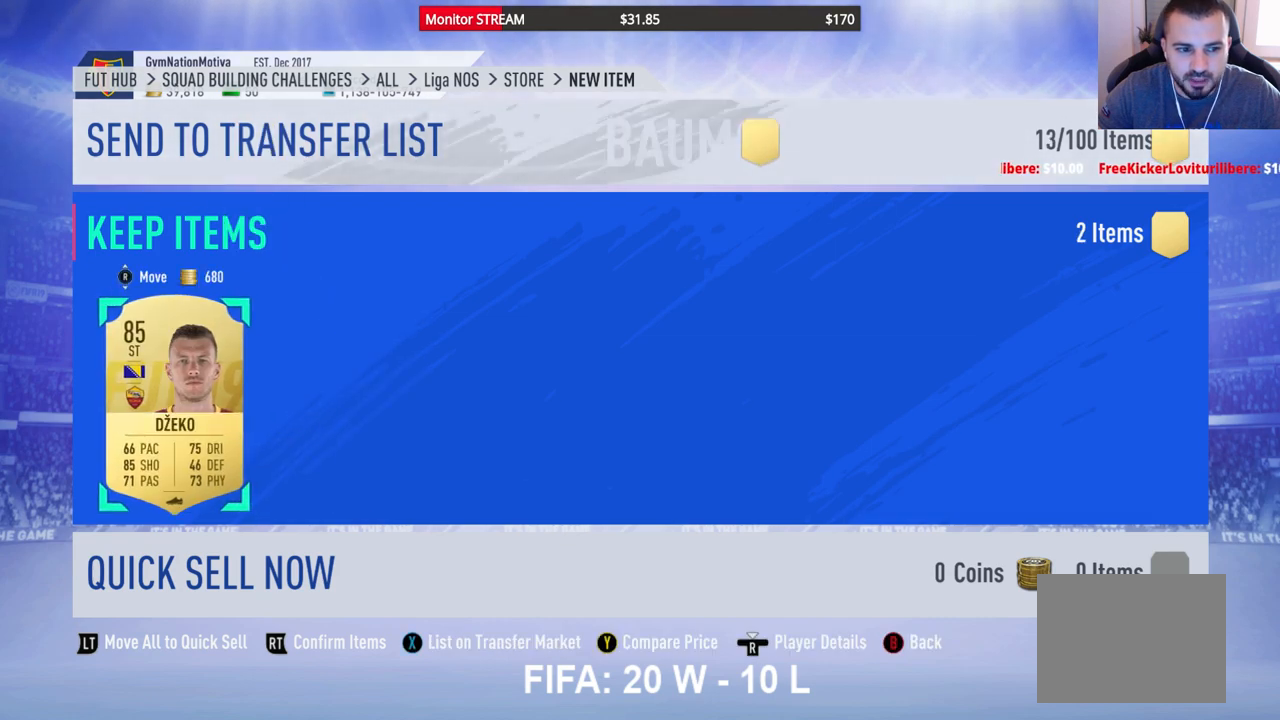
{"buttons": ["R2"], "left_stick": "center", "right_stick": "center", "events": [[417, "R2", "down"]]}
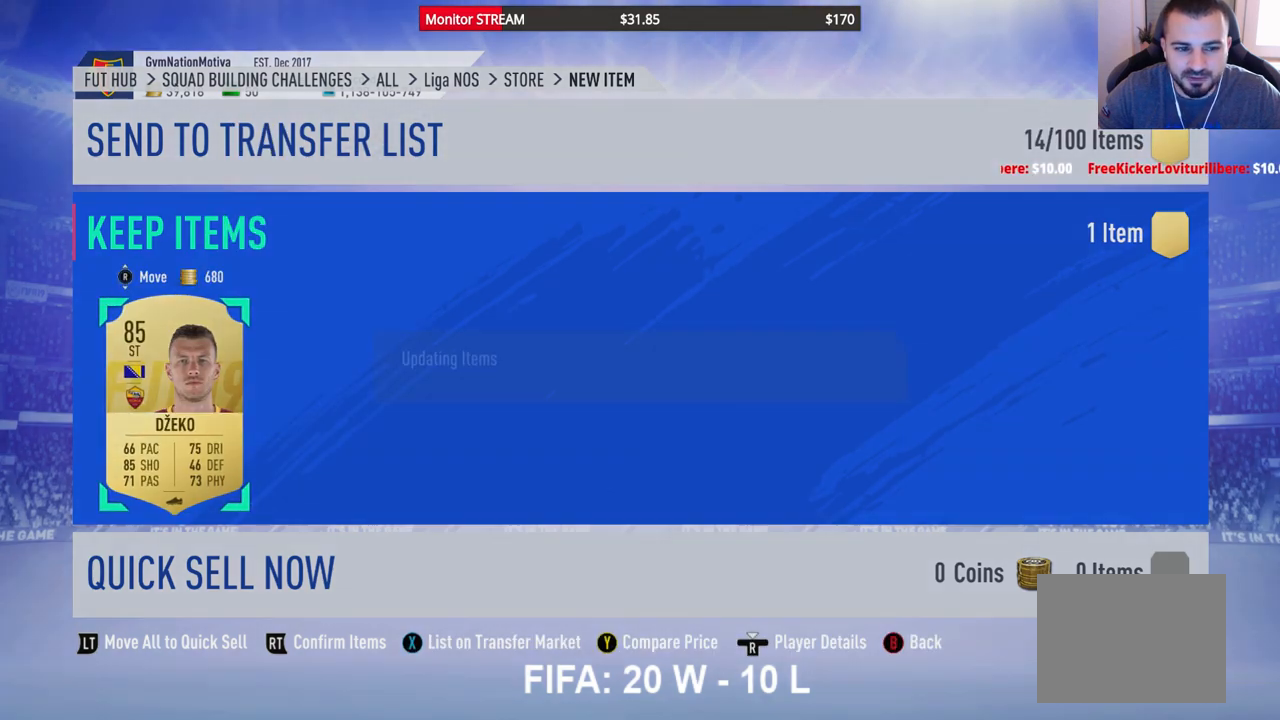
{"buttons": [], "left_stick": "center", "right_stick": "center", "events": [[83, "R2", "up"]]}